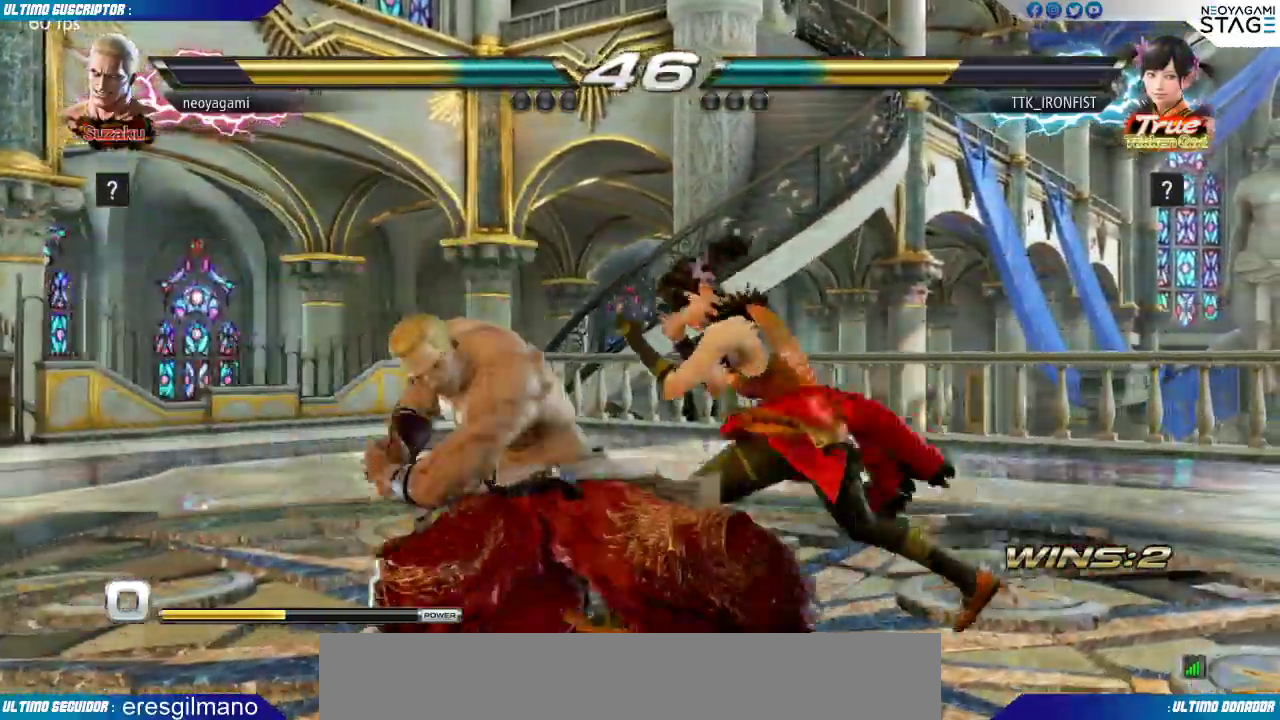
Gameplay with a controller (arcade stick); each line is a JSON object with the inputs held at the frame after it. "events" lists button and stick changes between this image and that frame as [ms after this image, input, new state], when the widget could be followed in between. Not read: L3 R3 SELECT START.
{"buttons": [], "left_stick": "left", "events": [[383, "left_stick", "center"], [433, "left_stick", "left"]]}
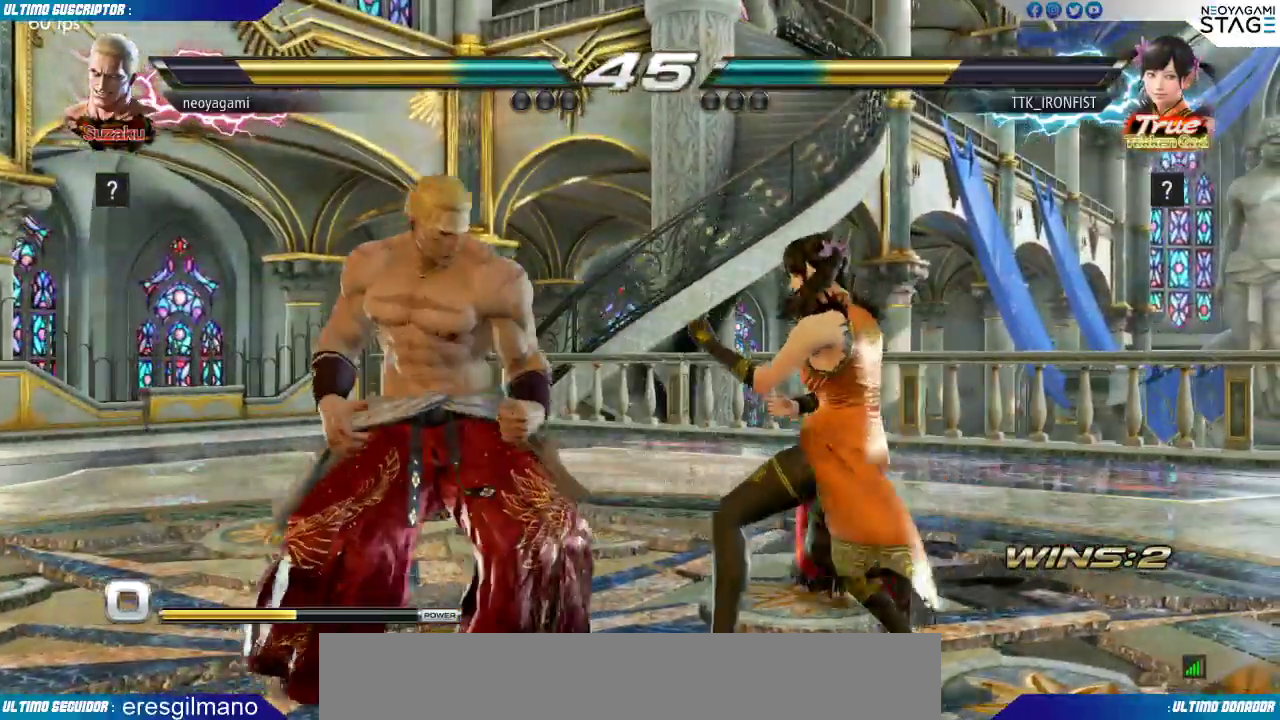
{"buttons": [], "left_stick": "left"}
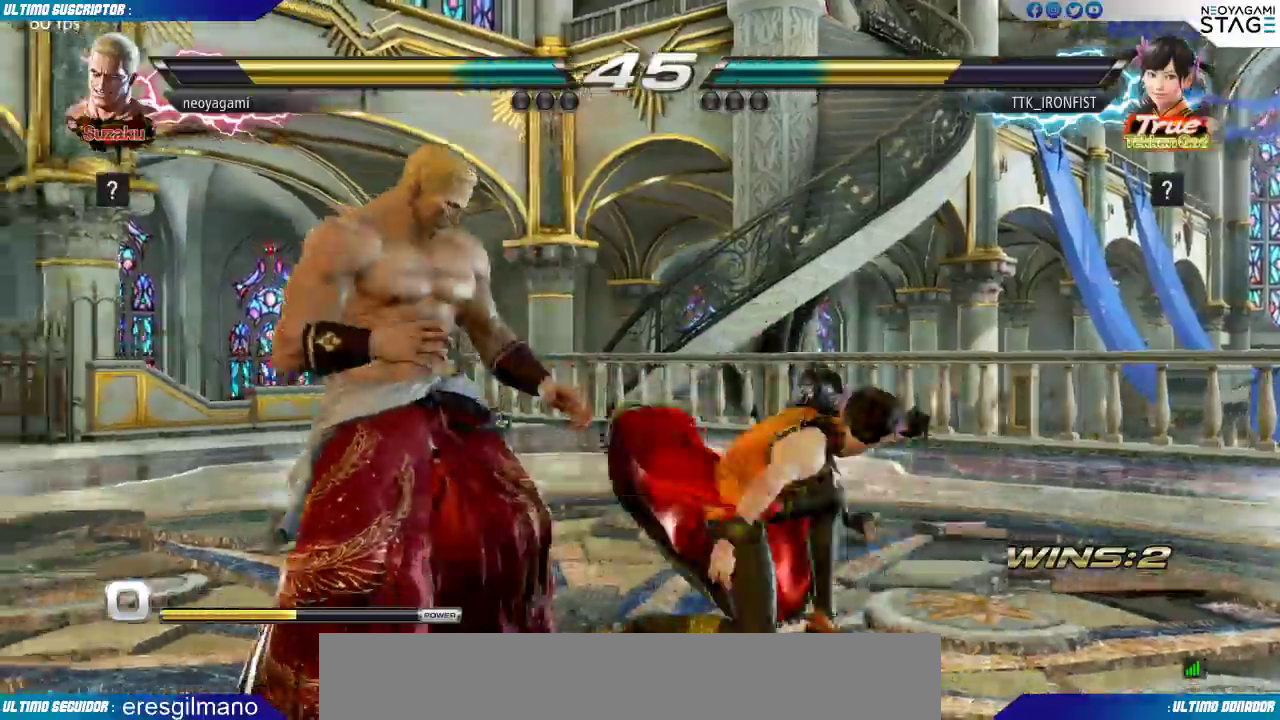
{"buttons": [], "left_stick": "center"}
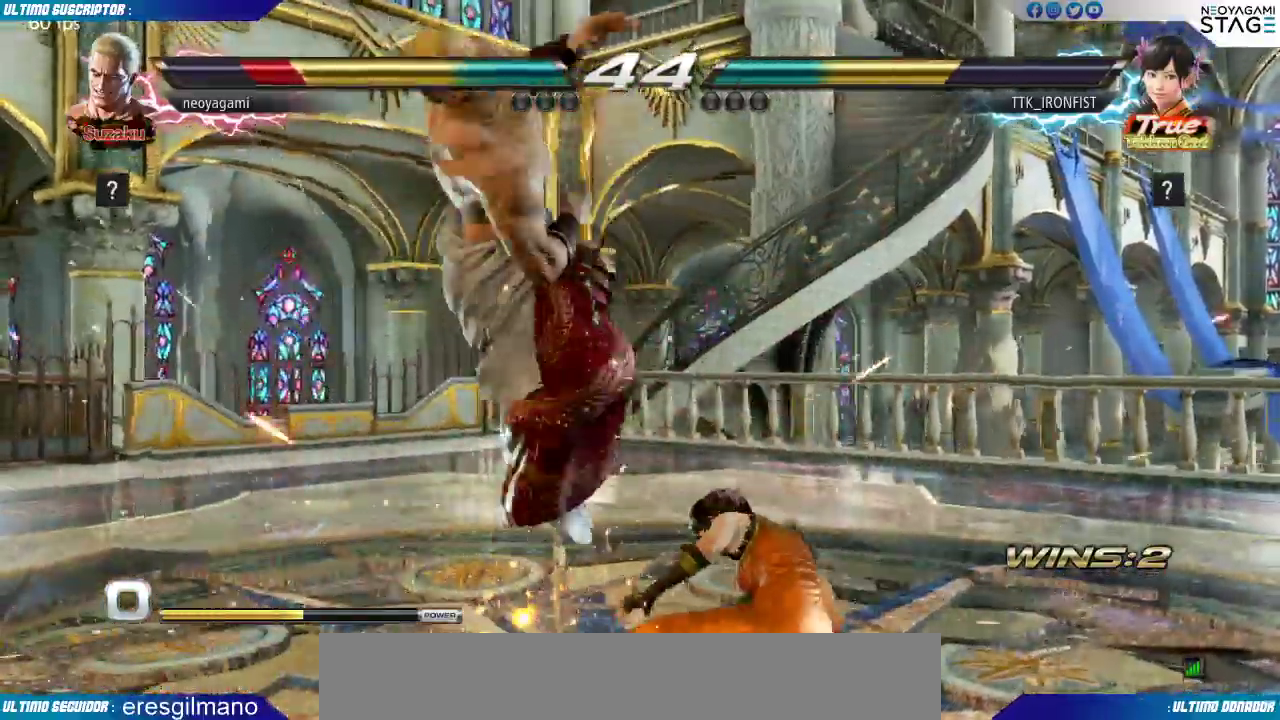
{"buttons": [], "left_stick": "center", "events": [[200, "SQUARE", "down"], [217, "SQUARE", "up"], [300, "SQUARE", "down"], [367, "SQUARE", "up"]]}
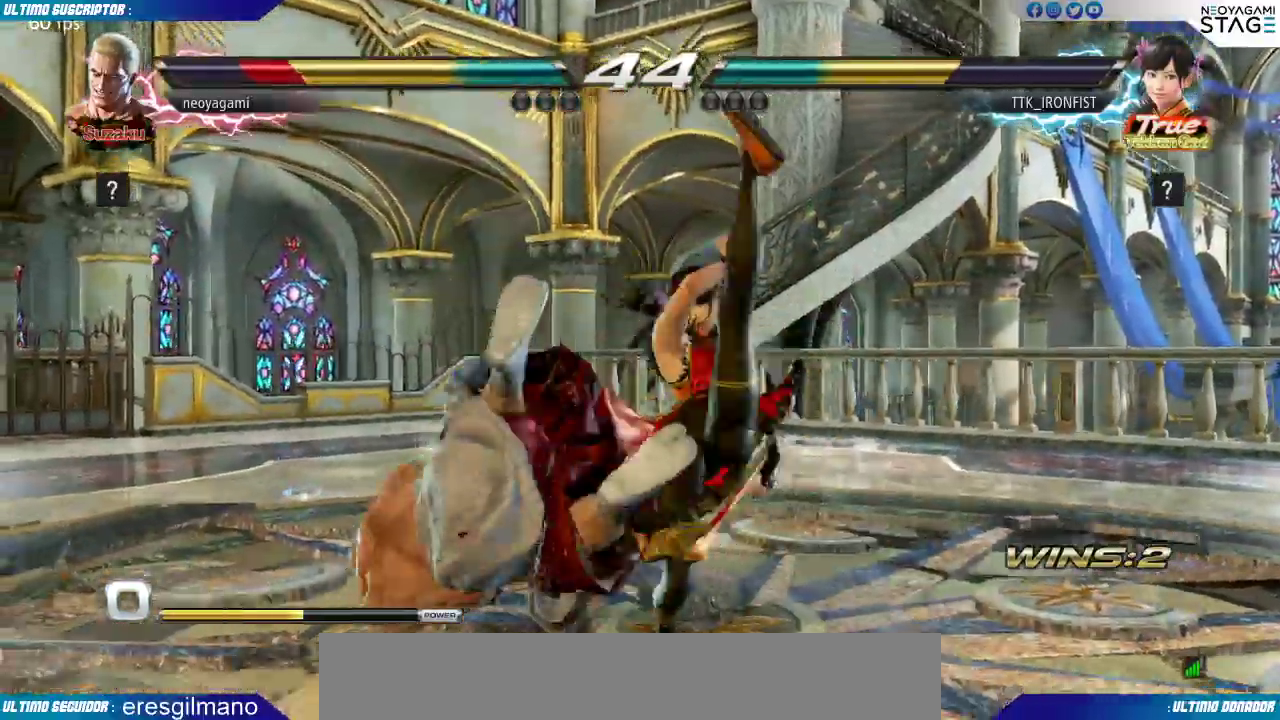
{"buttons": ["SQUARE"], "left_stick": "center", "events": [[450, "SQUARE", "down"]]}
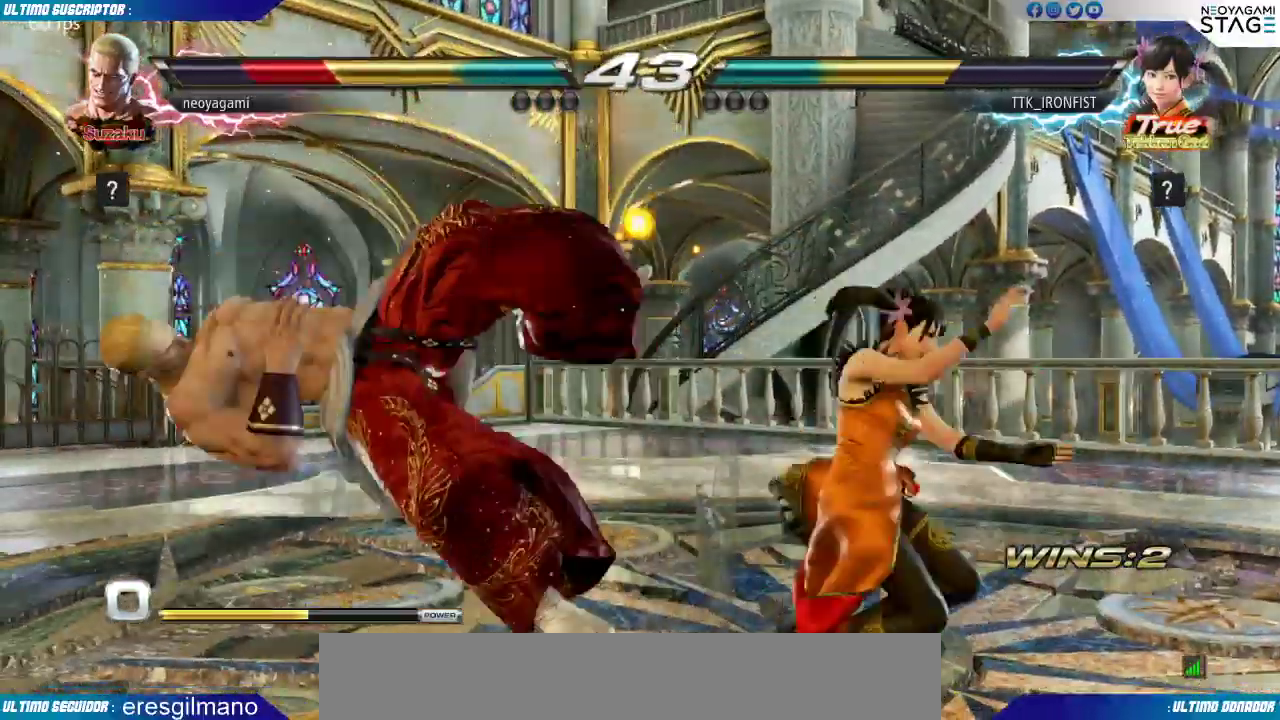
{"buttons": [], "left_stick": "center", "events": [[17, "SQUARE", "up"], [100, "SQUARE", "down"], [133, "SQUARE", "up"]]}
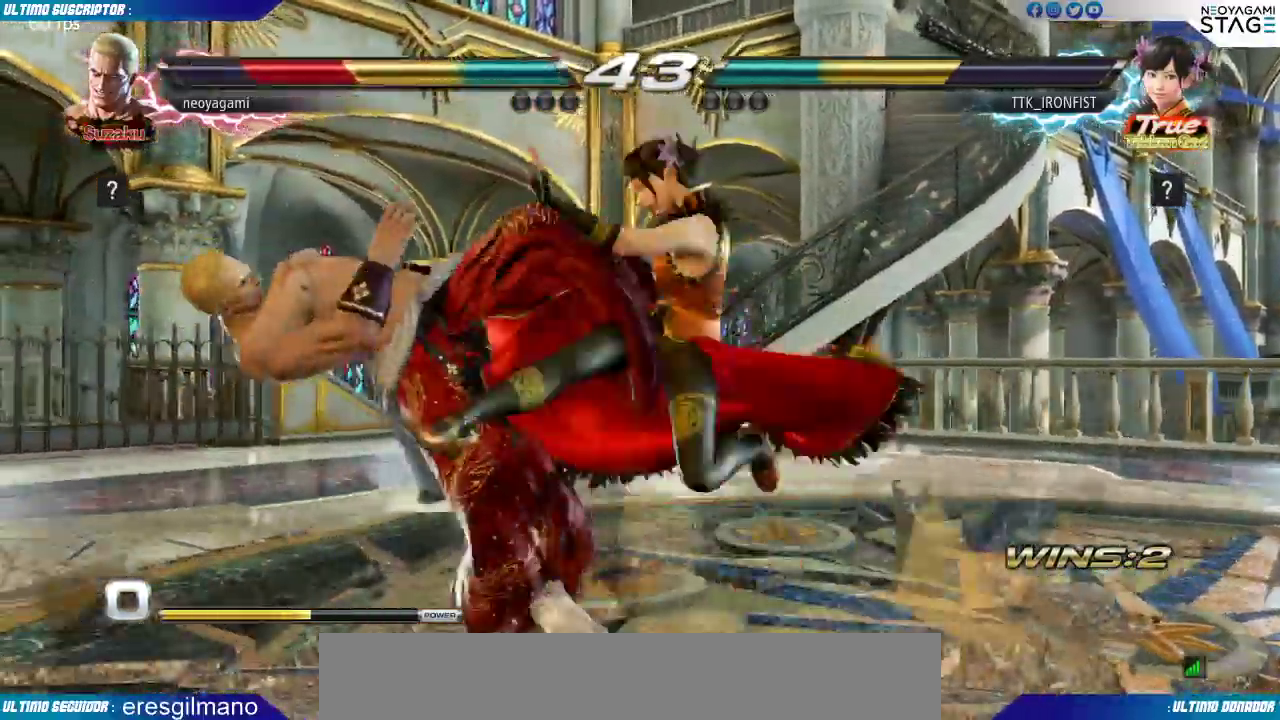
{"buttons": ["SQUARE"], "left_stick": "center", "events": [[17, "SQUARE", "down"], [67, "SQUARE", "up"], [133, "SQUARE", "down"], [217, "SQUARE", "up"], [500, "SQUARE", "down"]]}
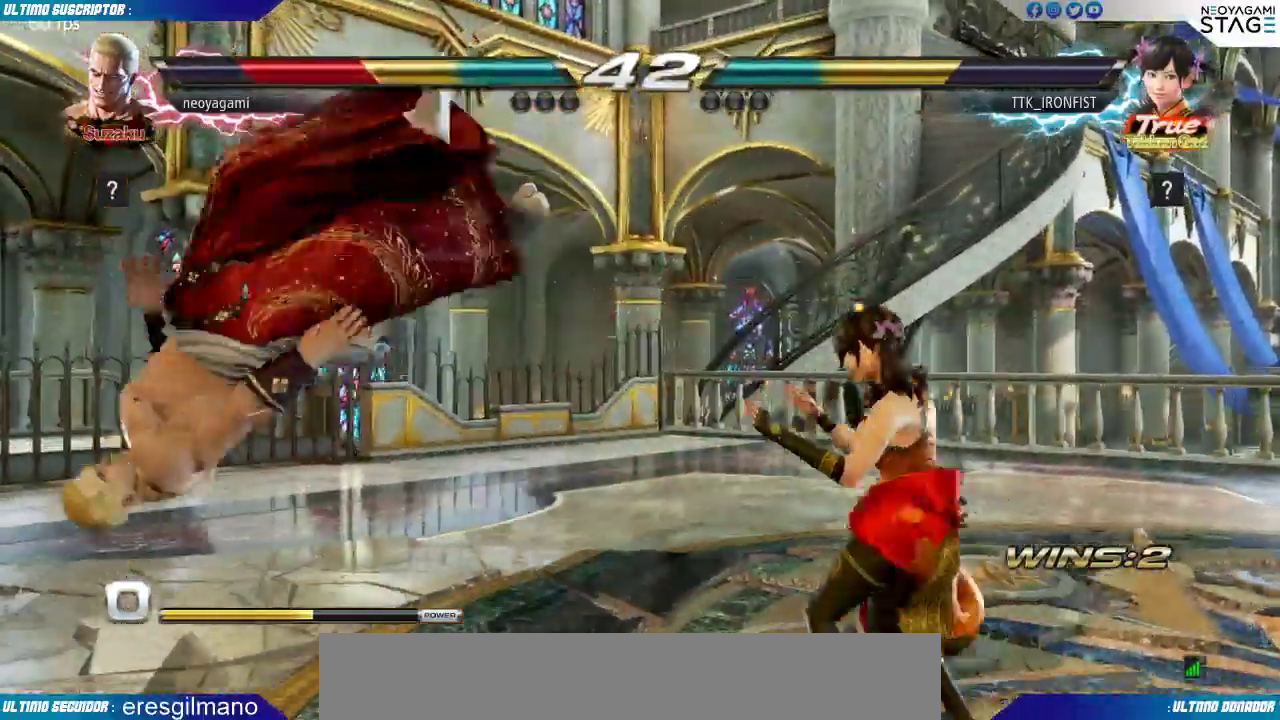
{"buttons": [], "left_stick": "center", "events": [[50, "SQUARE", "up"], [133, "SQUARE", "down"], [183, "SQUARE", "up"], [250, "SQUARE", "down"], [333, "SQUARE", "up"]]}
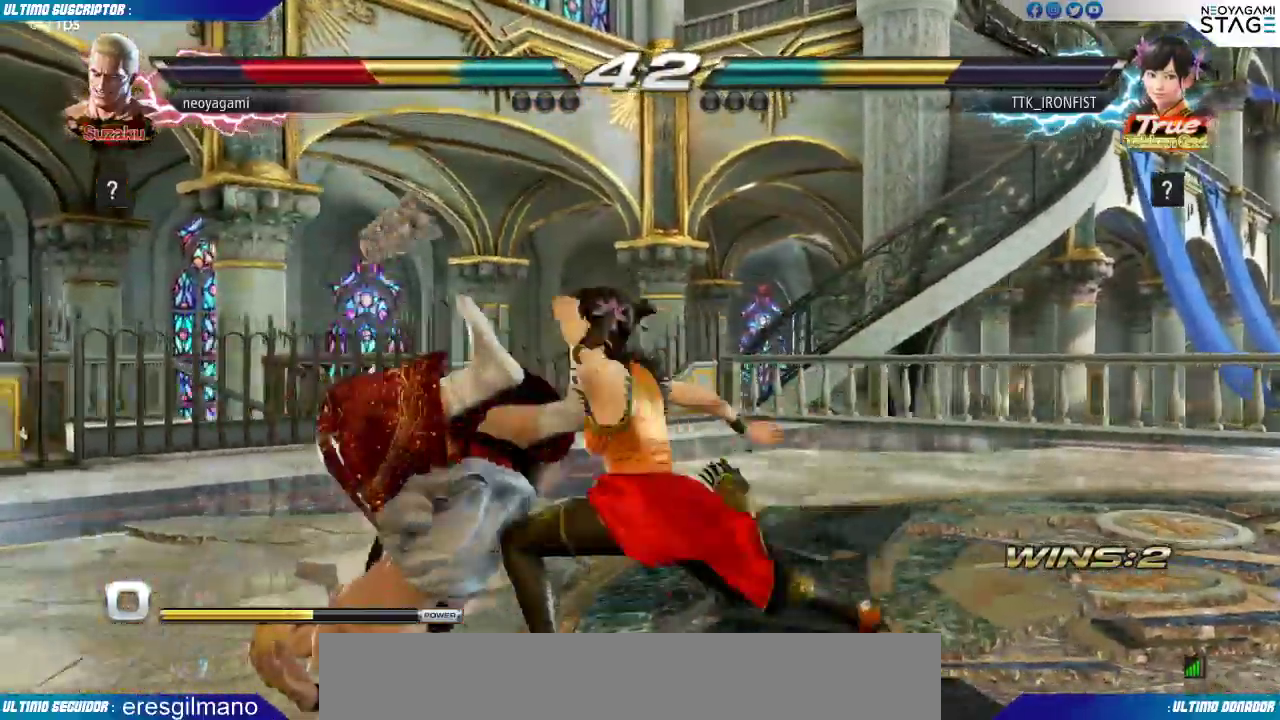
{"buttons": ["SQUARE"], "left_stick": "center", "events": [[333, "SQUARE", "down"], [383, "SQUARE", "up"], [467, "SQUARE", "down"]]}
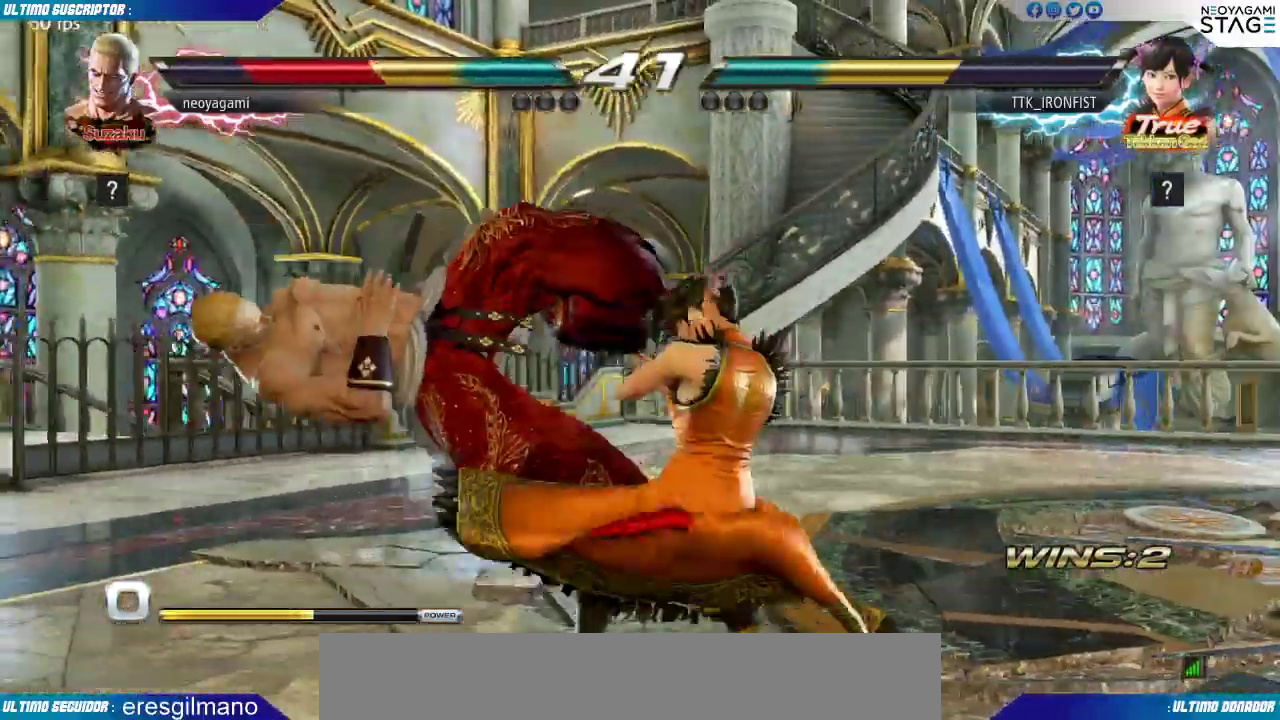
{"buttons": [], "left_stick": "center", "events": [[50, "SQUARE", "up"], [83, "SQUARE", "down"], [183, "SQUARE", "up"]]}
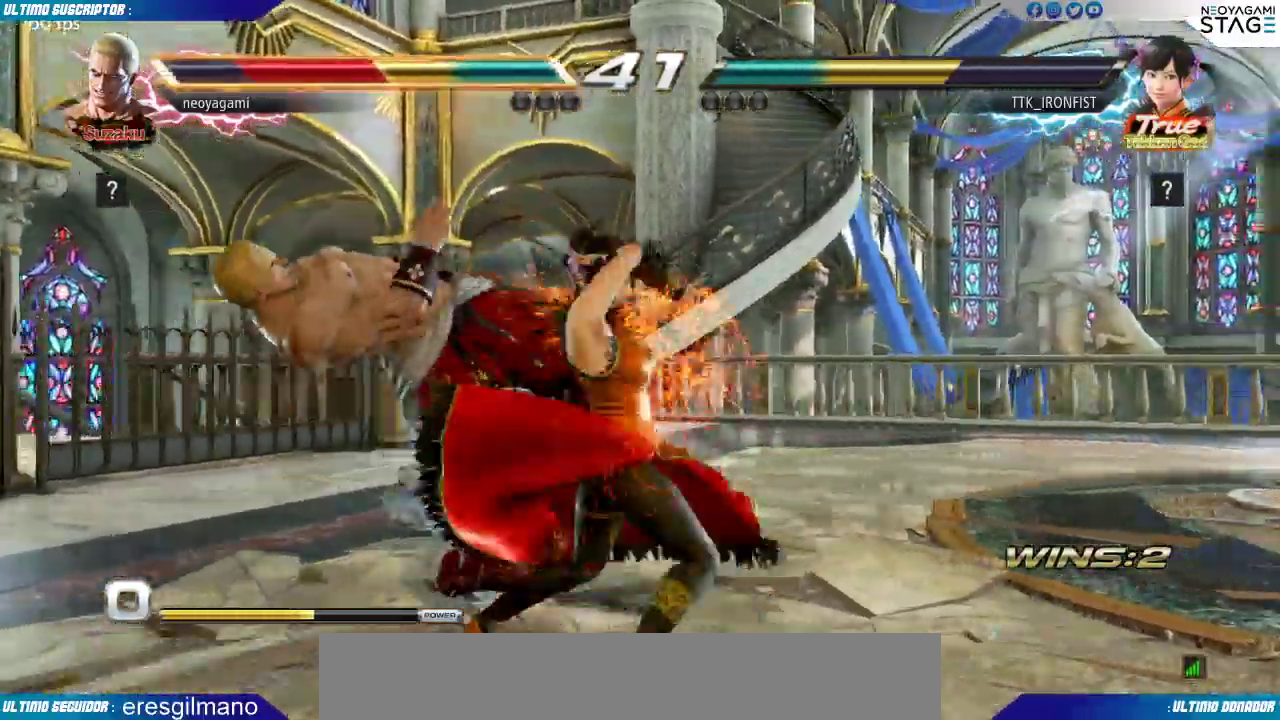
{"buttons": [], "left_stick": "center", "events": [[50, "SQUARE", "down"], [117, "SQUARE", "up"], [167, "SQUARE", "down"], [250, "SQUARE", "up"]]}
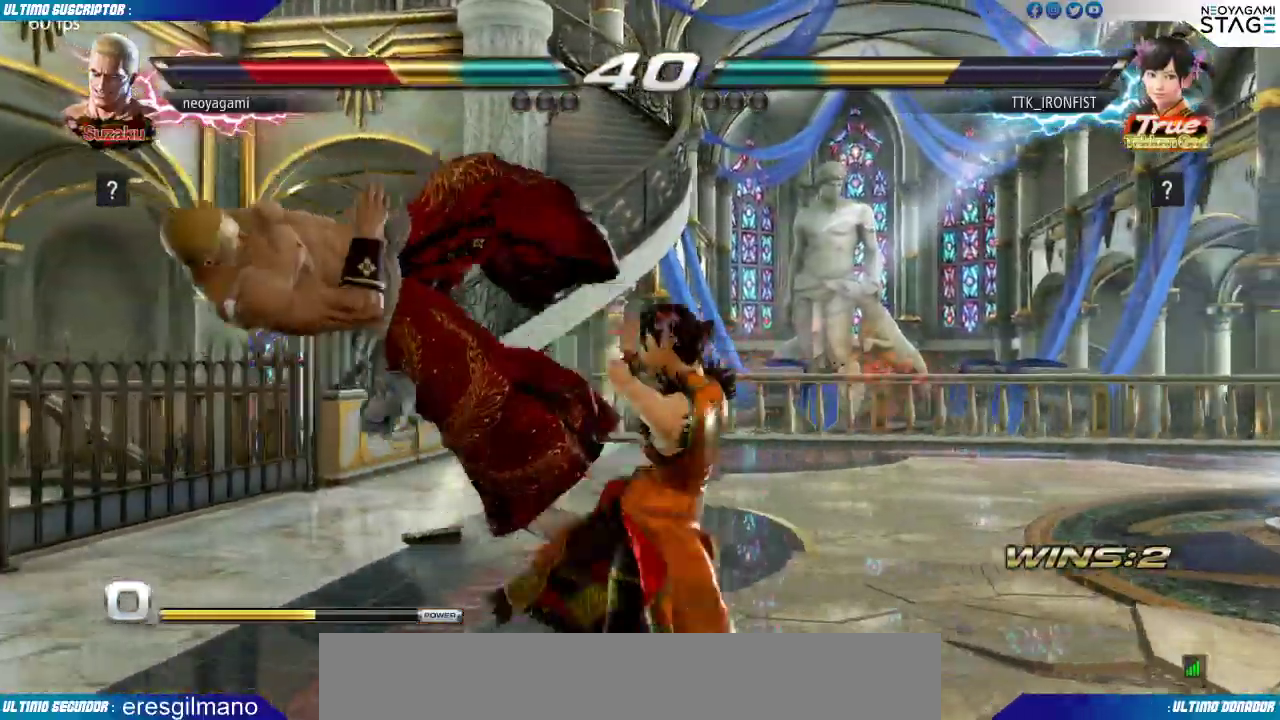
{"buttons": [], "left_stick": "center", "events": []}
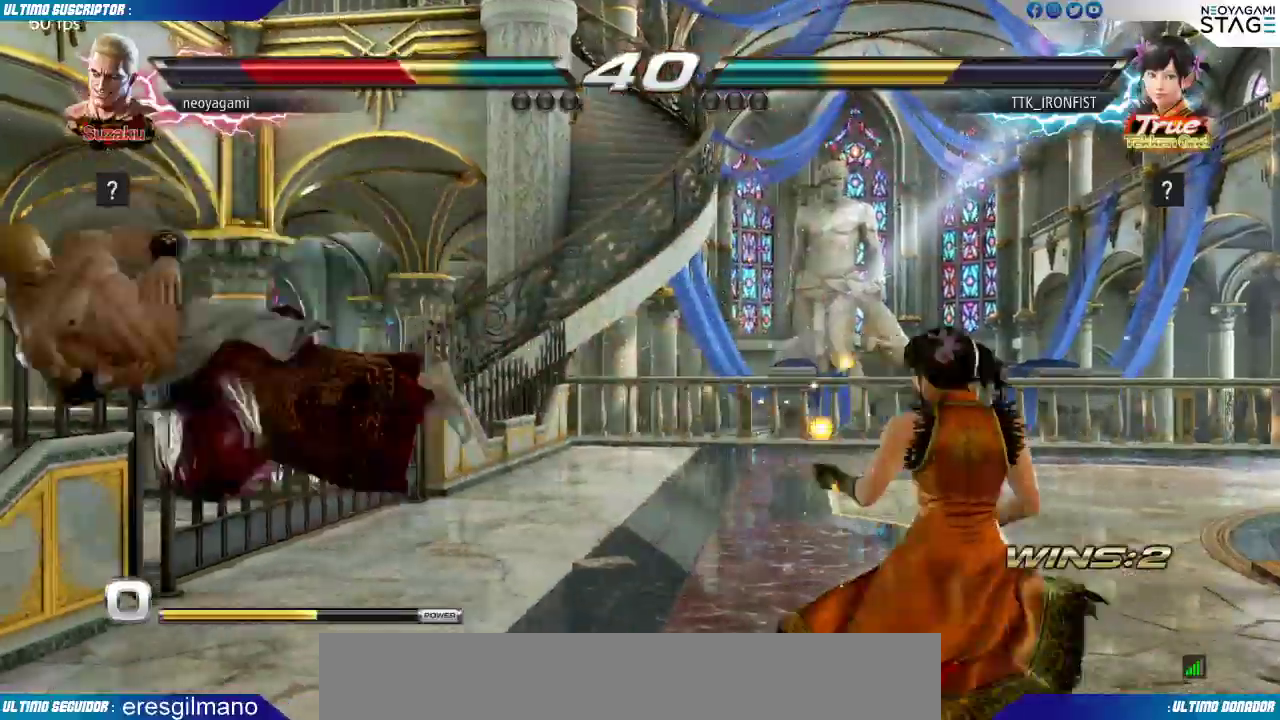
{"buttons": [], "left_stick": "center", "events": [[67, "SQUARE", "down"], [133, "SQUARE", "up"], [183, "SQUARE", "down"], [250, "SQUARE", "up"], [300, "SQUARE", "down"], [400, "SQUARE", "up"]]}